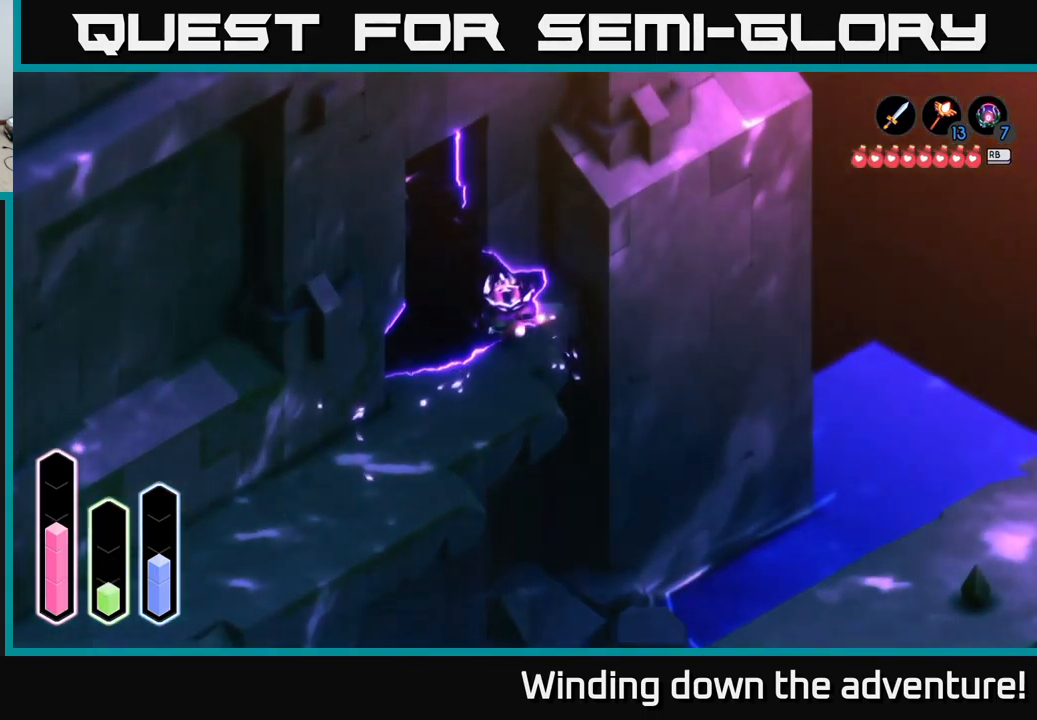
Gameplay with a controller (Xbox layout); each line is a JSON object with the inputs held at the frame after it. "events" lists button and stick changes between this image and that frame as [ms after this image, input, new state], when the widget could be followed in between.
{"buttons": [], "left_stick": "center", "right_stick": "center", "events": [[333, "left_stick", "center"]]}
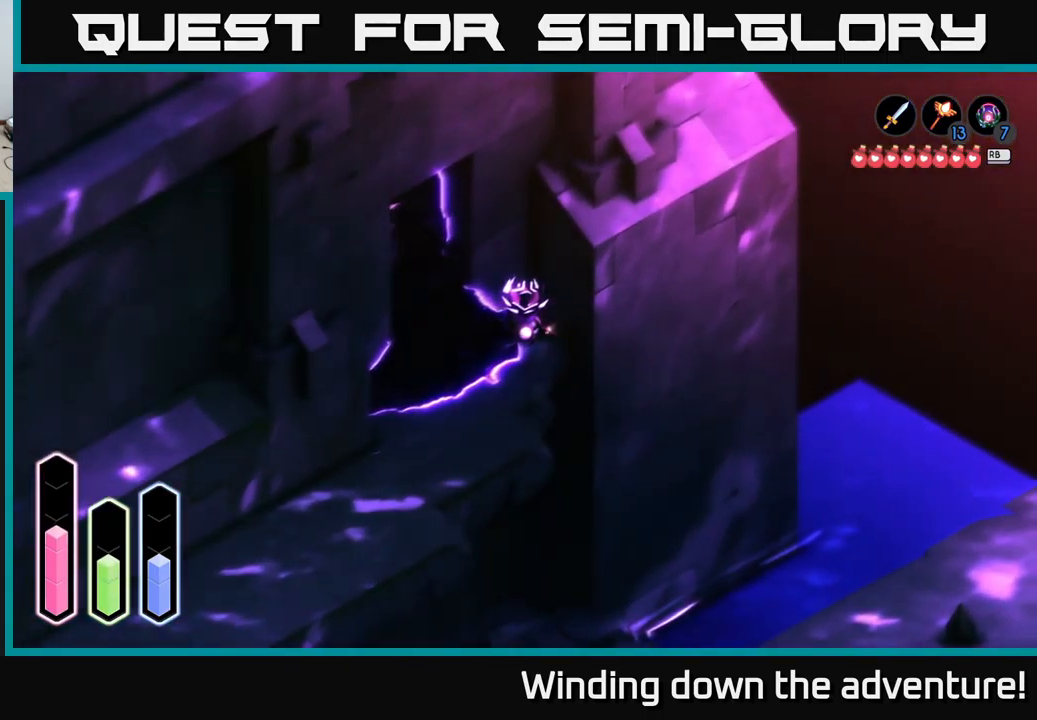
{"buttons": [], "left_stick": "down", "right_stick": "center", "events": [[150, "left_stick", "down"]]}
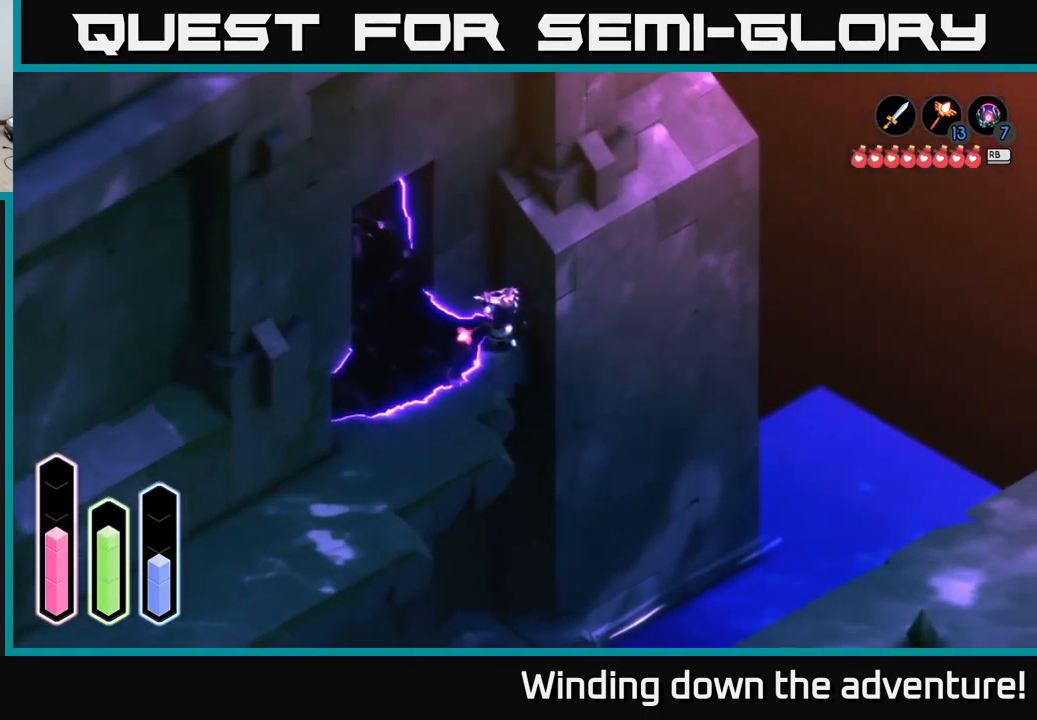
{"buttons": [], "left_stick": "down", "right_stick": "center", "events": []}
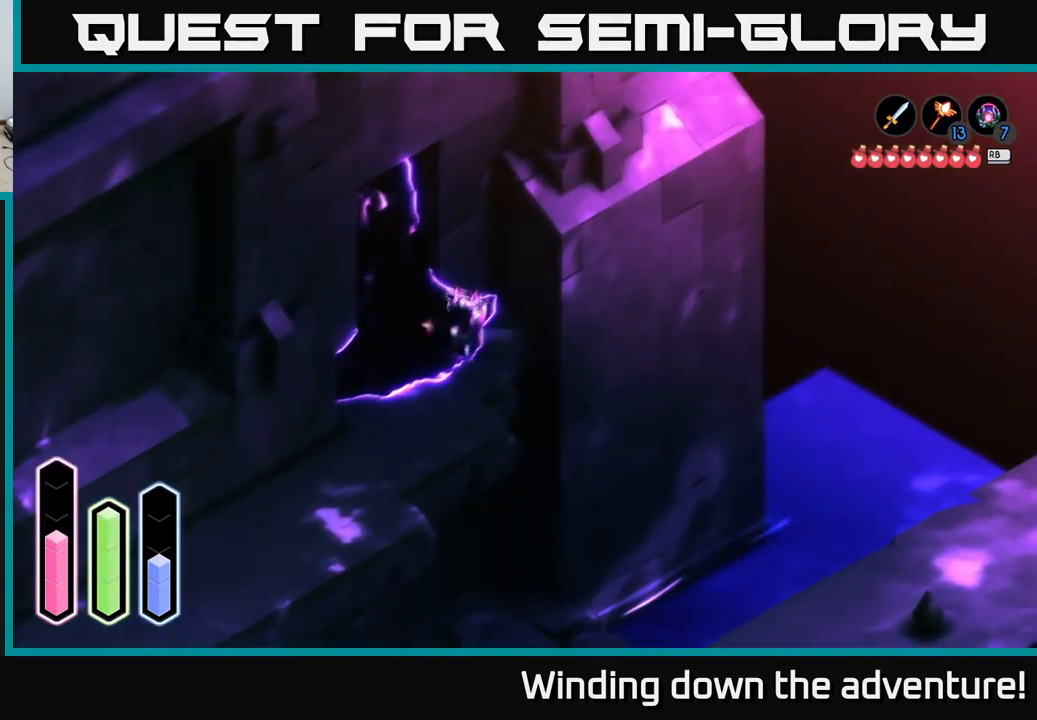
{"buttons": ["A"], "left_stick": "down-left", "right_stick": "center", "events": [[433, "left_stick", "down-left"], [466, "A", "down"]]}
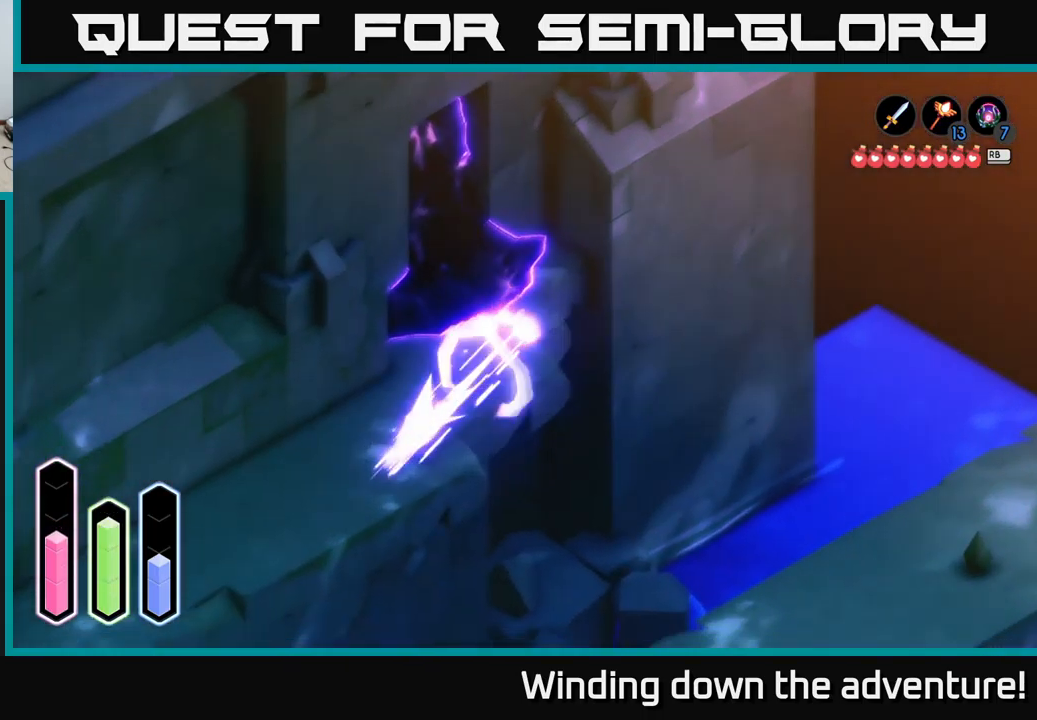
{"buttons": ["A"], "left_stick": "down-left", "right_stick": "center", "events": []}
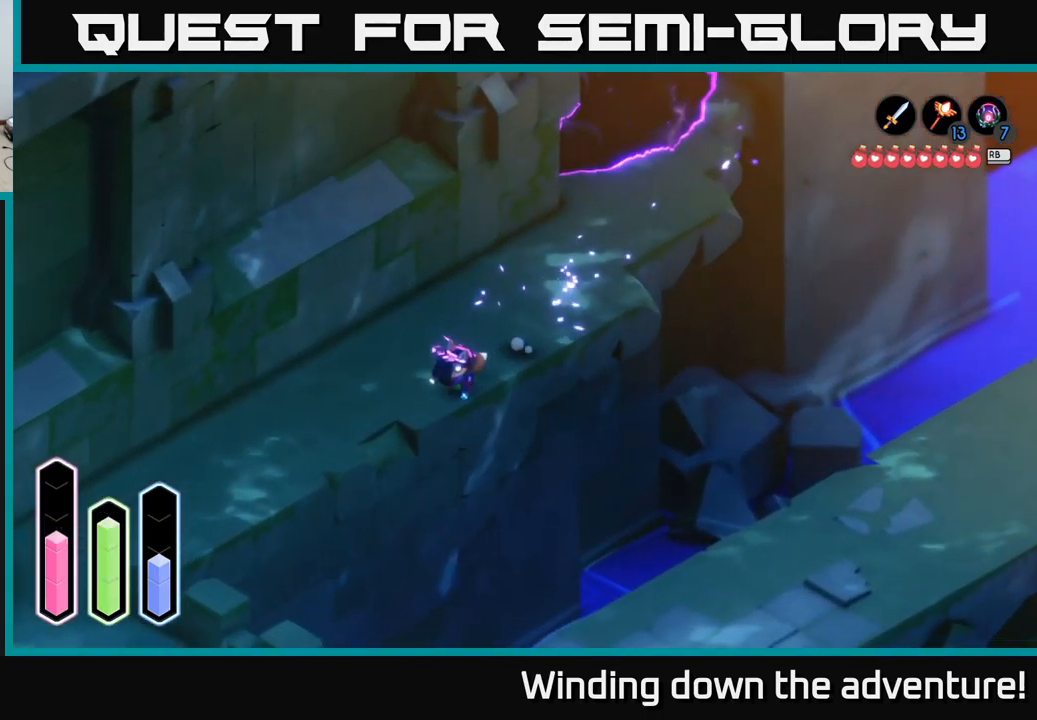
{"buttons": ["A"], "left_stick": "down-left", "right_stick": "center", "events": [[116, "A", "up"], [183, "A", "down"], [350, "A", "up"], [433, "A", "down"]]}
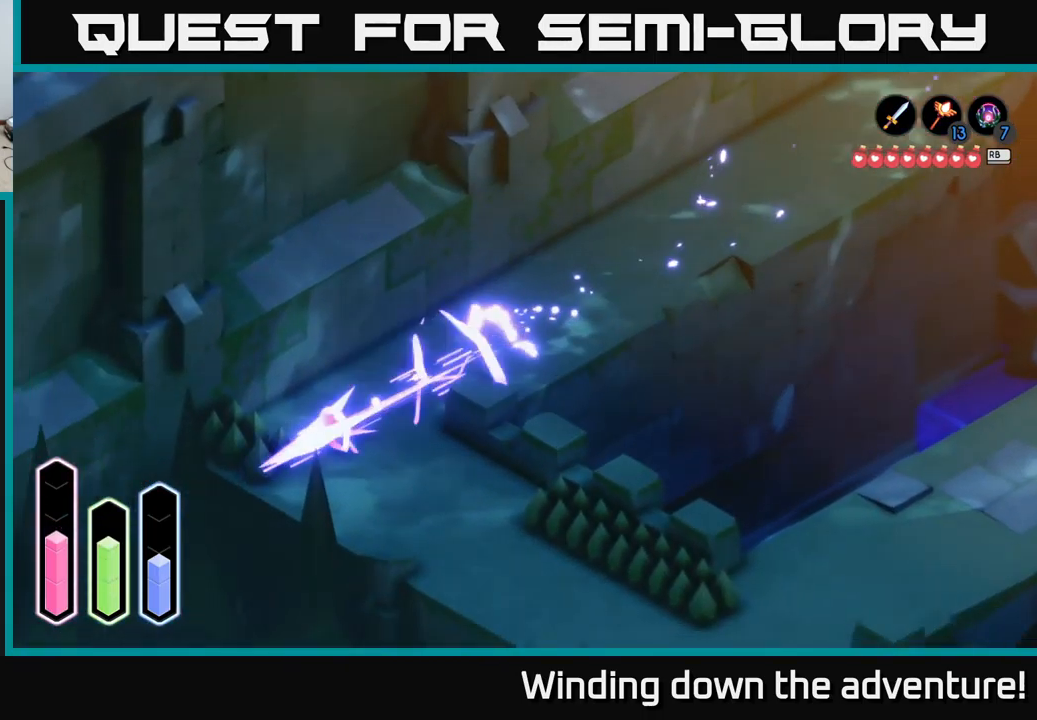
{"buttons": ["A"], "left_stick": "down-right", "right_stick": "center", "events": [[266, "left_stick", "down-right"]]}
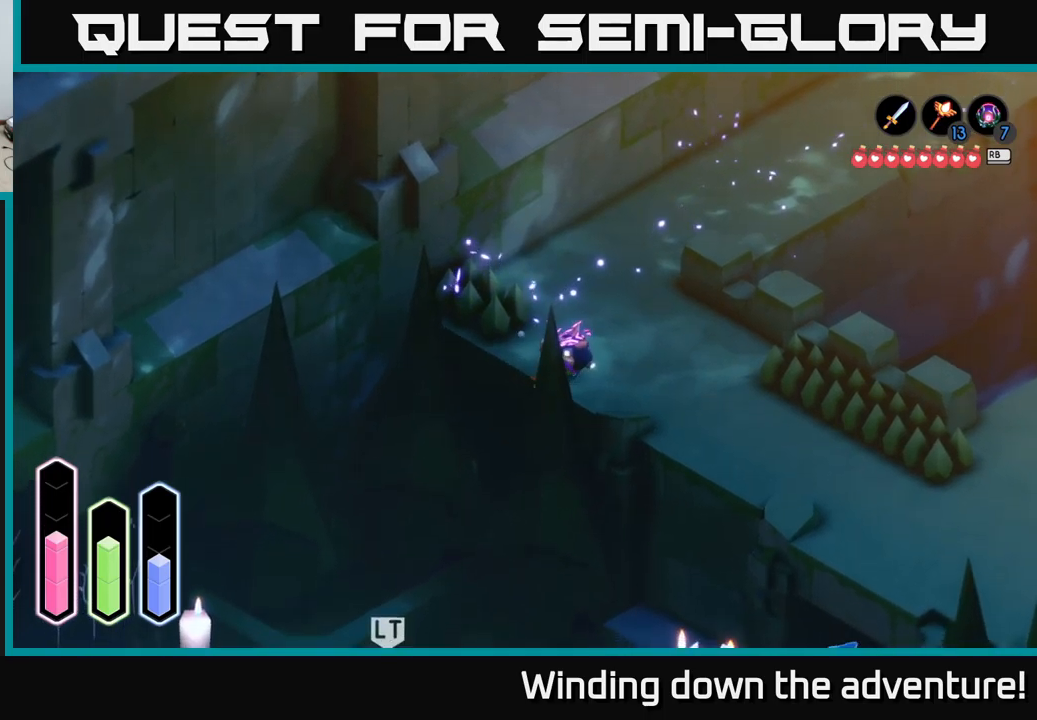
{"buttons": ["A"], "left_stick": "down-right", "right_stick": "center", "events": [[33, "left_stick", "right"], [367, "left_stick", "down-right"]]}
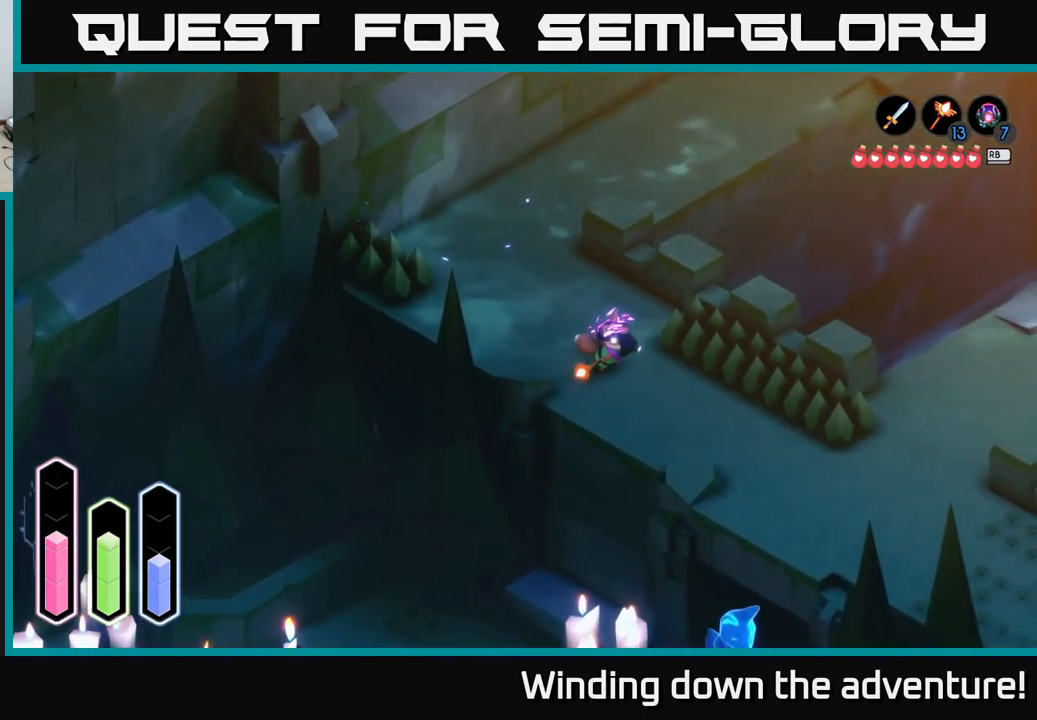
{"buttons": ["A"], "left_stick": "down-right", "right_stick": "center", "events": []}
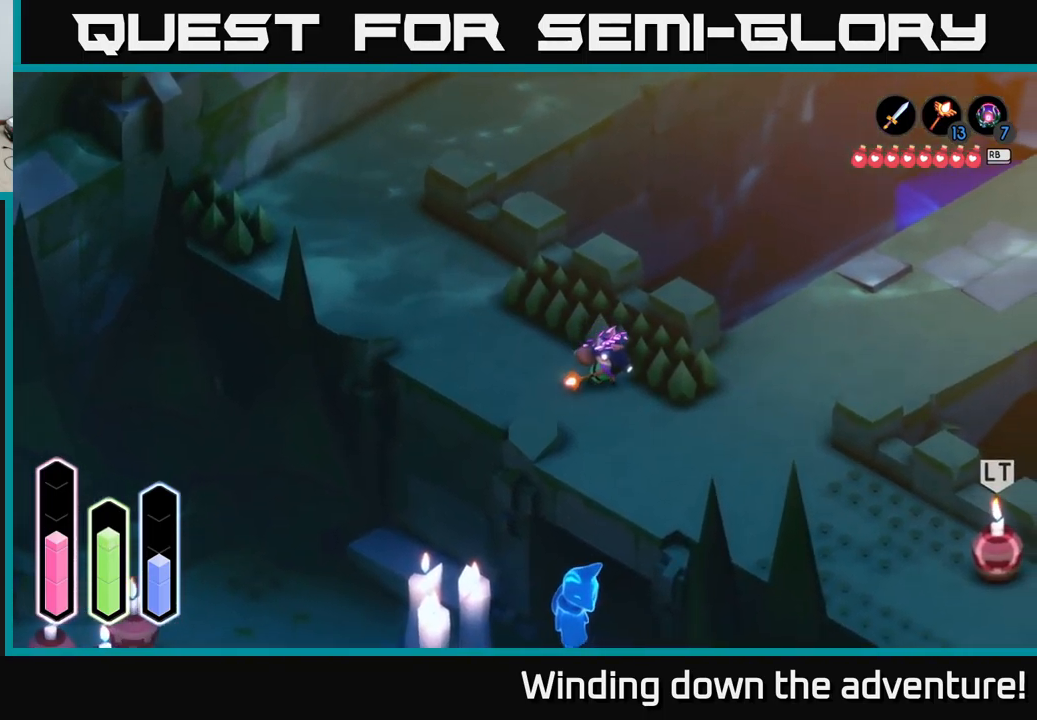
{"buttons": ["A"], "left_stick": "down-right", "right_stick": "center", "events": []}
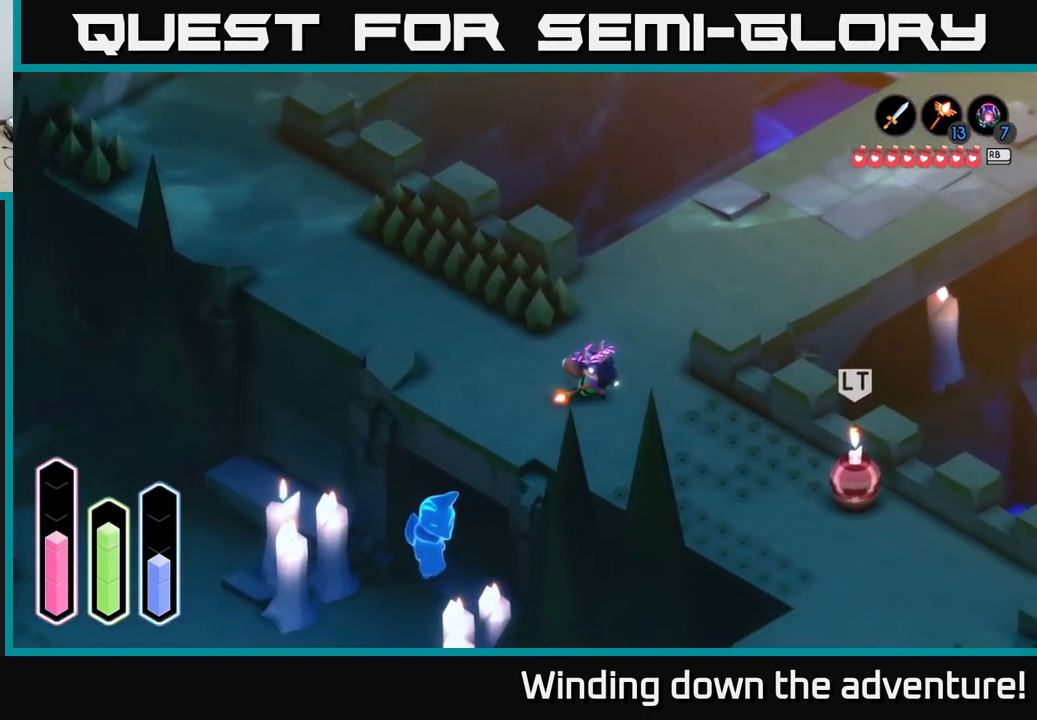
{"buttons": ["A"], "left_stick": "down-right", "right_stick": "center", "events": []}
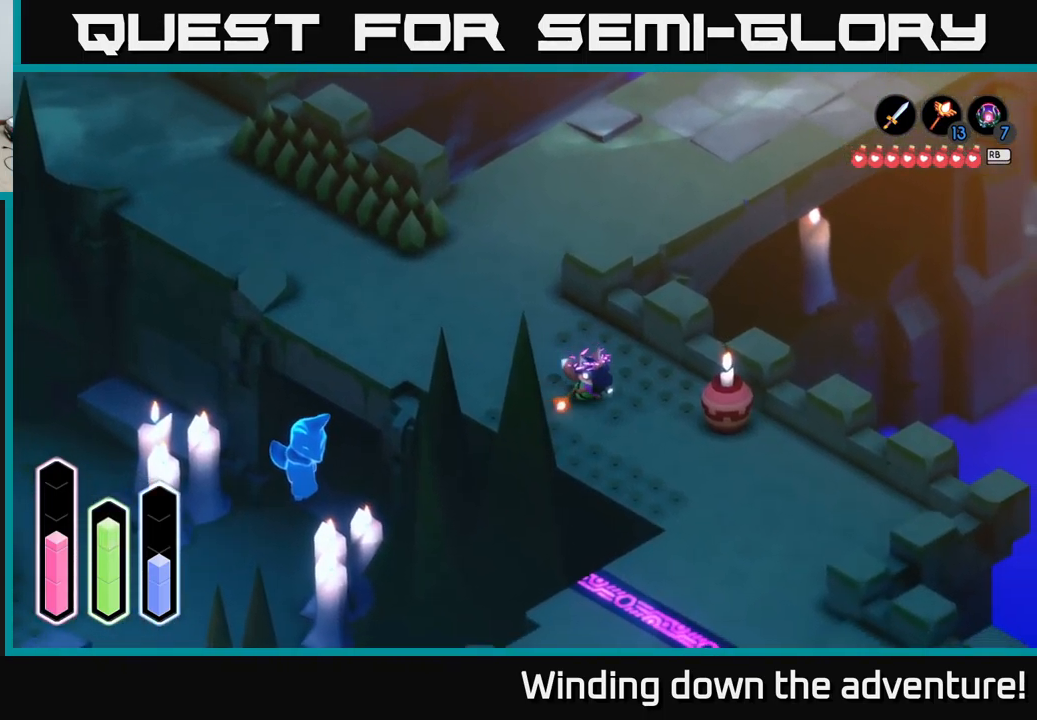
{"buttons": ["A"], "left_stick": "down", "right_stick": "center", "events": [[417, "left_stick", "down"]]}
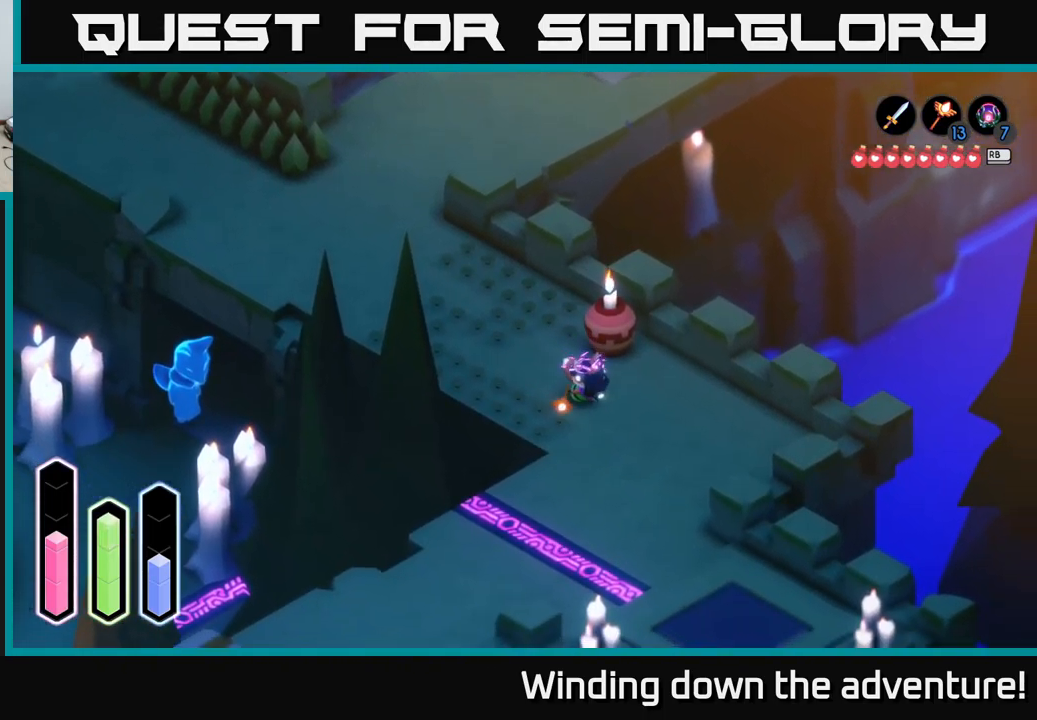
{"buttons": ["A"], "left_stick": "down-left", "right_stick": "center", "events": [[300, "A", "up"], [367, "left_stick", "down-left"], [400, "A", "down"]]}
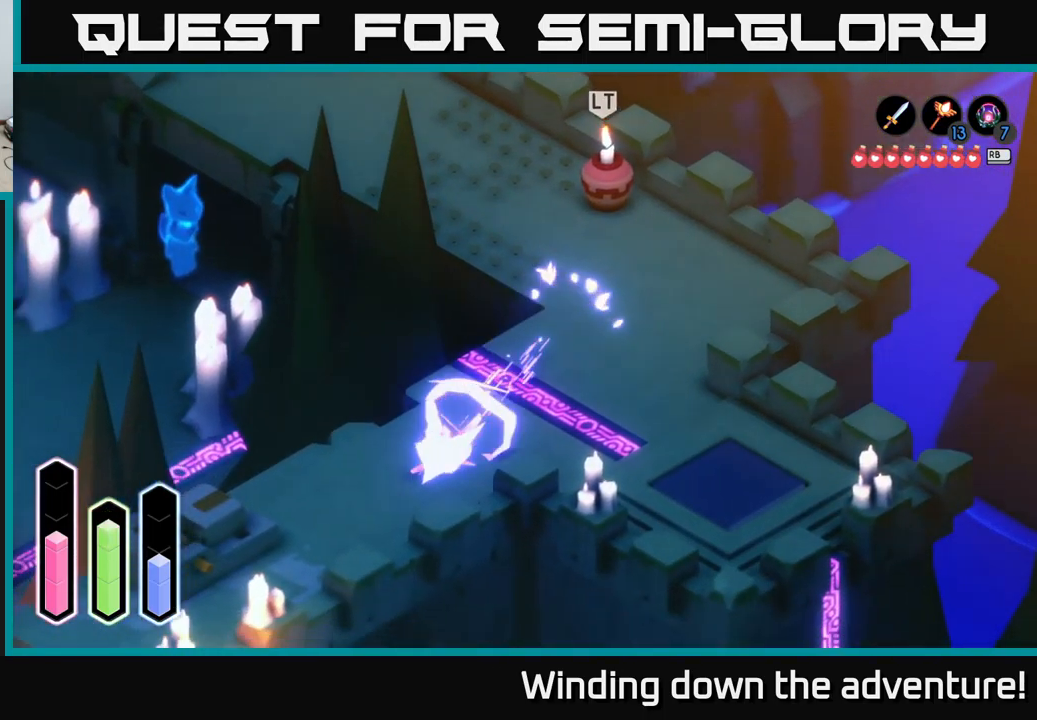
{"buttons": ["A"], "left_stick": "down-left", "right_stick": "center", "events": [[100, "A", "up"], [167, "A", "down"]]}
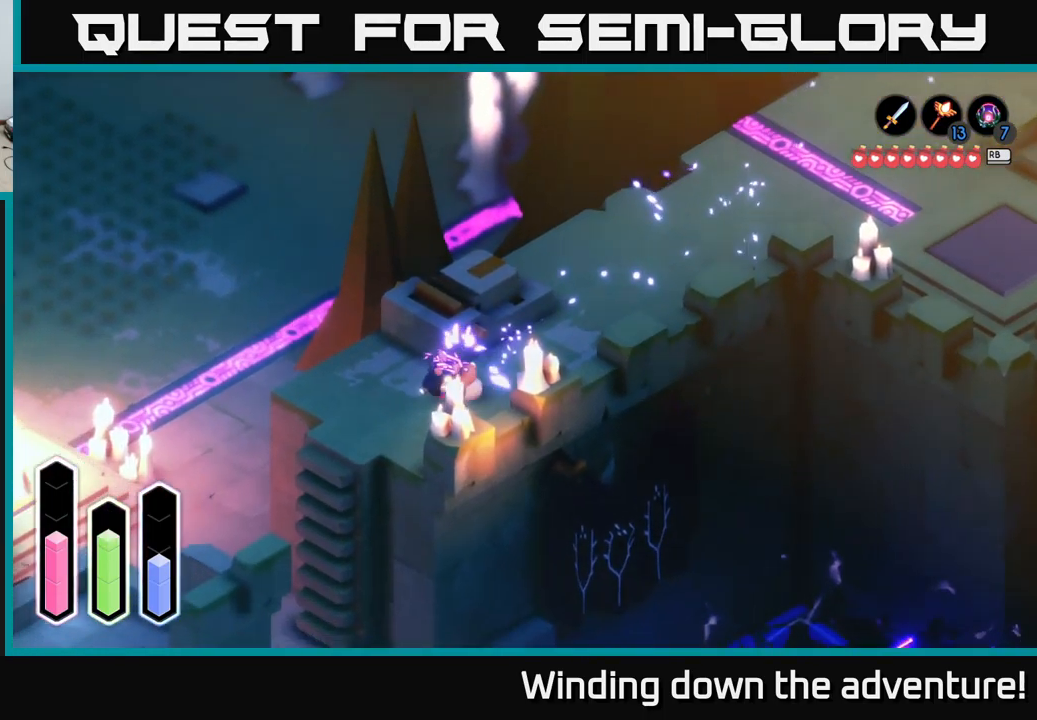
{"buttons": [], "left_stick": "down-left", "right_stick": "center", "events": [[333, "A", "up"]]}
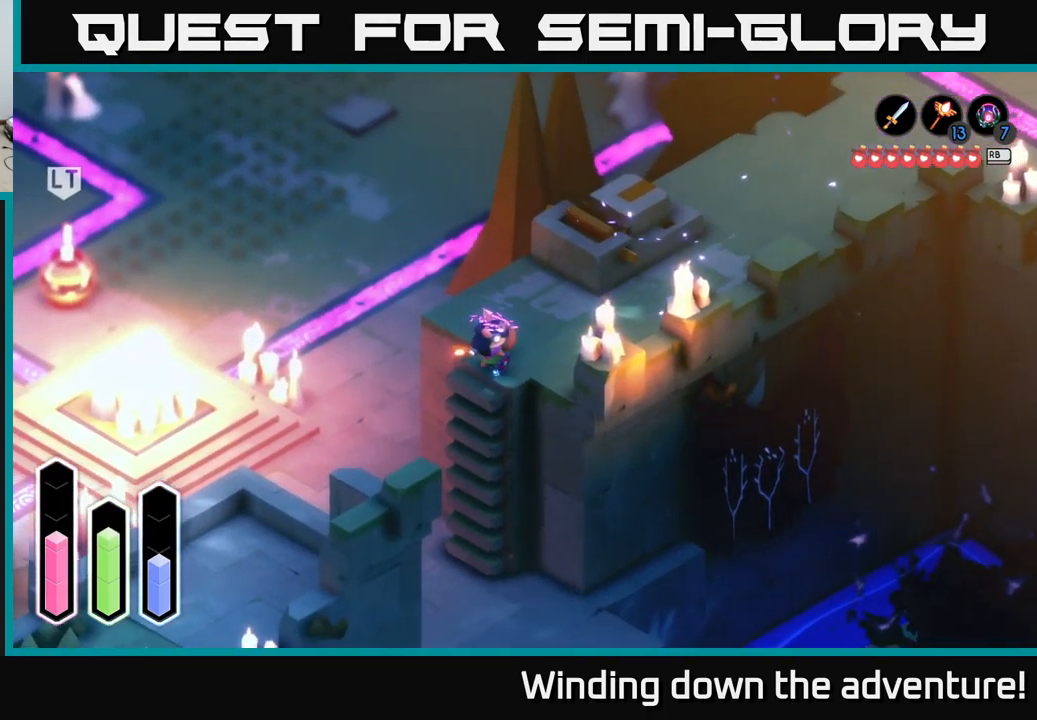
{"buttons": [], "left_stick": "down", "right_stick": "center", "events": [[33, "left_stick", "center"], [233, "A", "down"], [333, "A", "up"], [433, "left_stick", "down"]]}
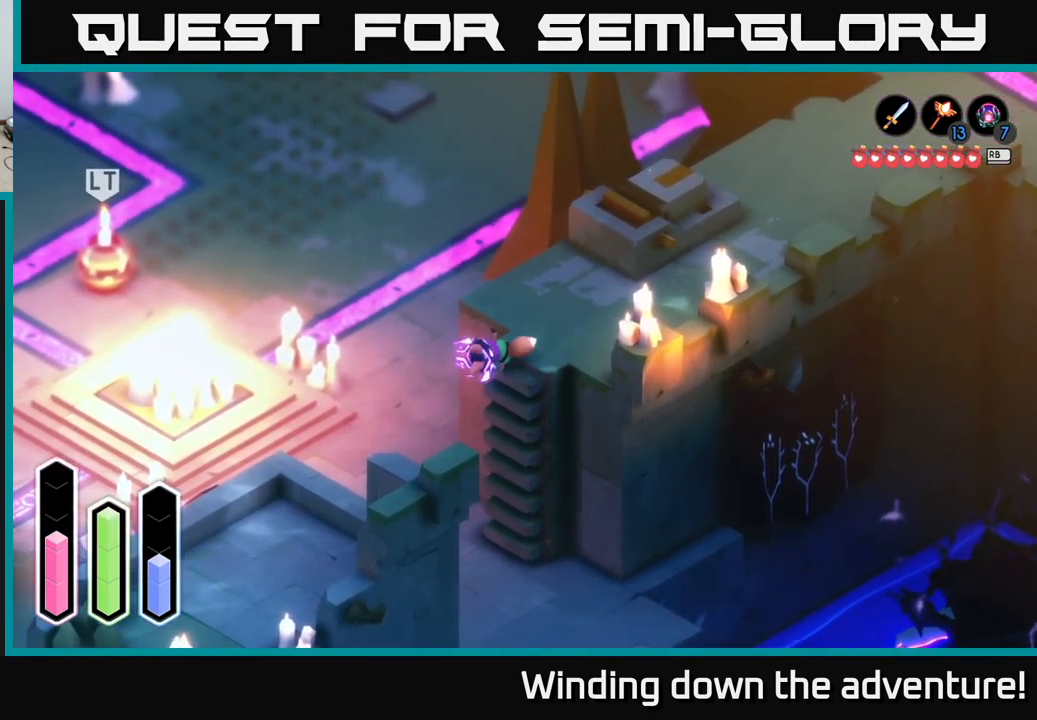
{"buttons": [], "left_stick": "down", "right_stick": "center", "events": []}
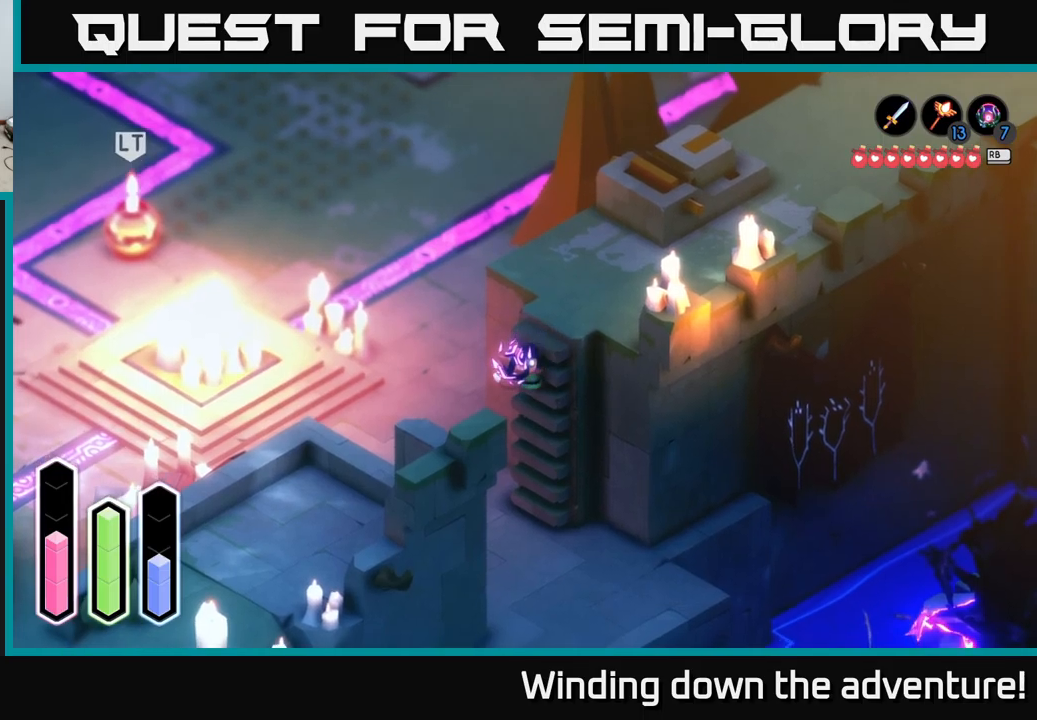
{"buttons": [], "left_stick": "down", "right_stick": "center", "events": []}
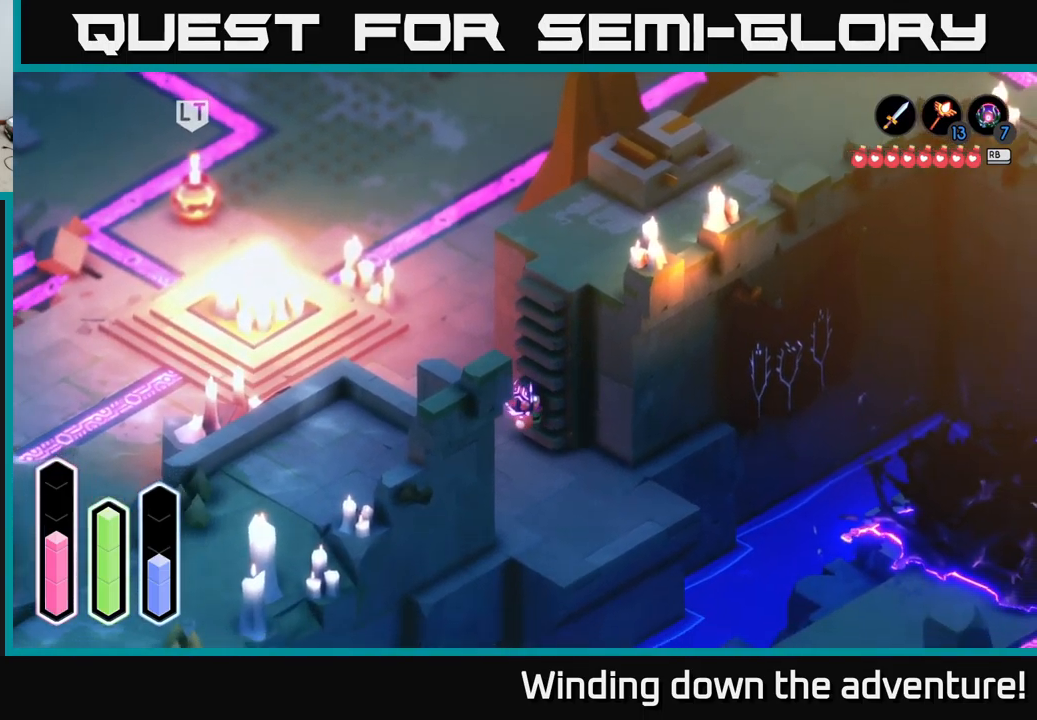
{"buttons": [], "left_stick": "down", "right_stick": "center", "events": []}
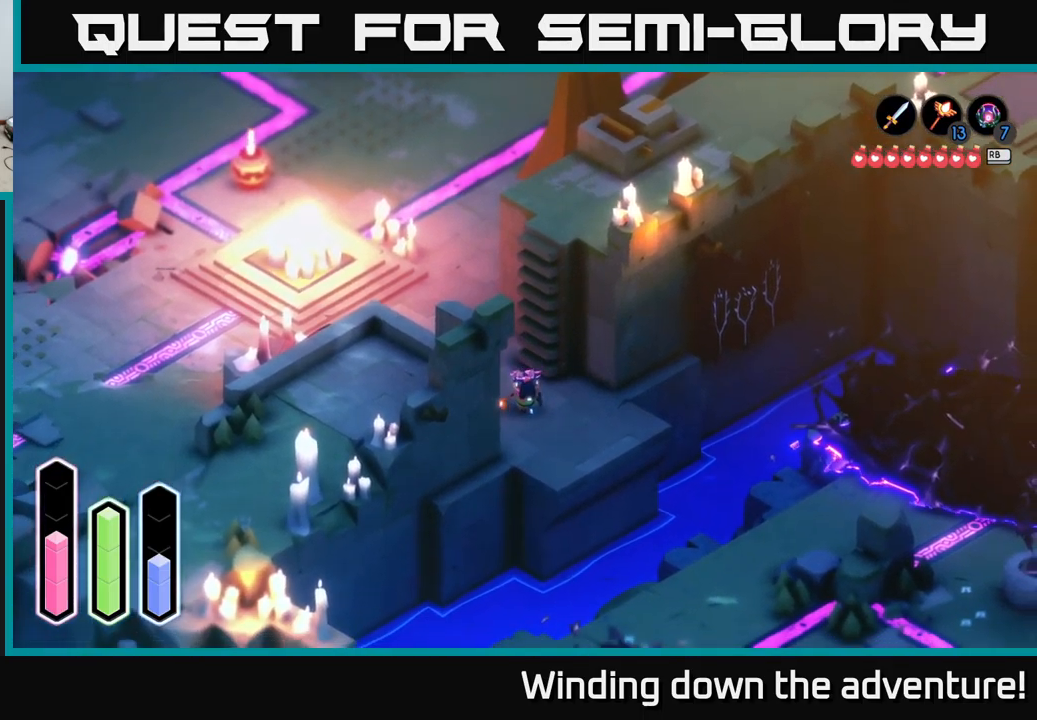
{"buttons": [], "left_stick": "down", "right_stick": "center", "events": []}
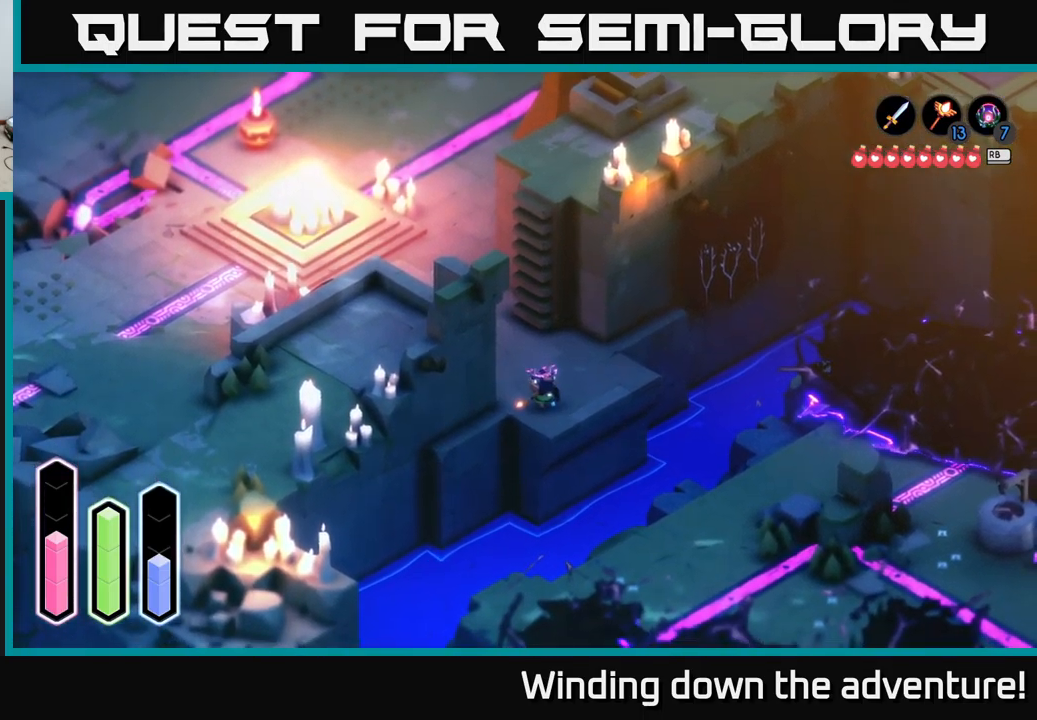
{"buttons": [], "left_stick": "down", "right_stick": "center", "events": [[100, "A", "down"], [467, "A", "up"]]}
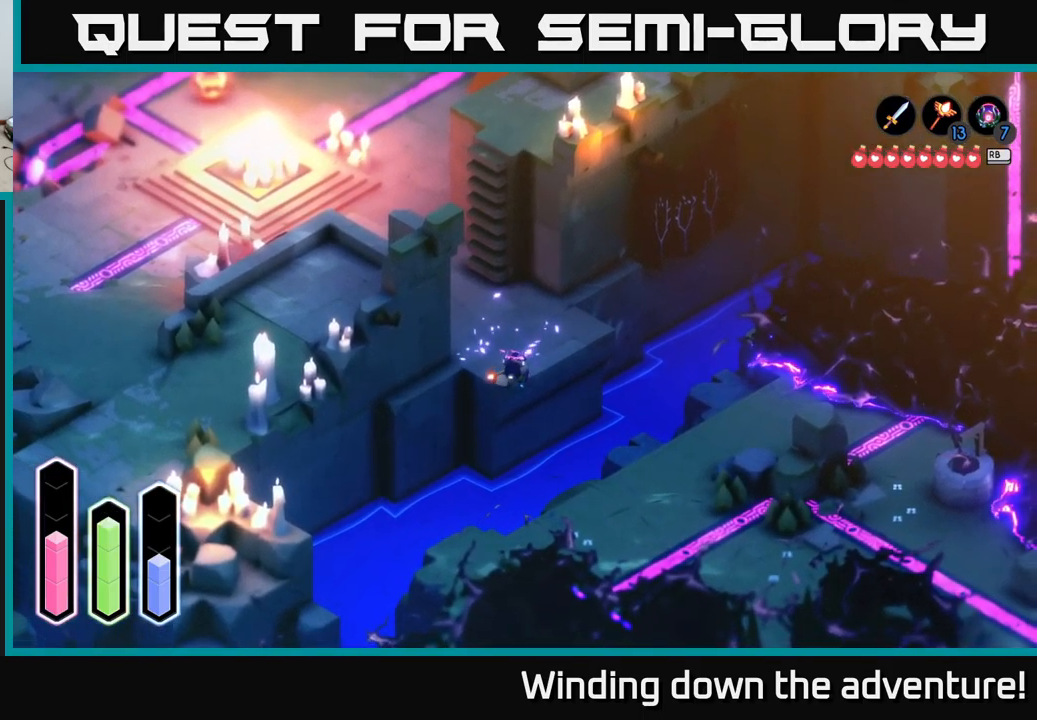
{"buttons": ["A"], "left_stick": "down-right", "right_stick": "center", "events": [[34, "A", "down"], [367, "left_stick", "down-right"]]}
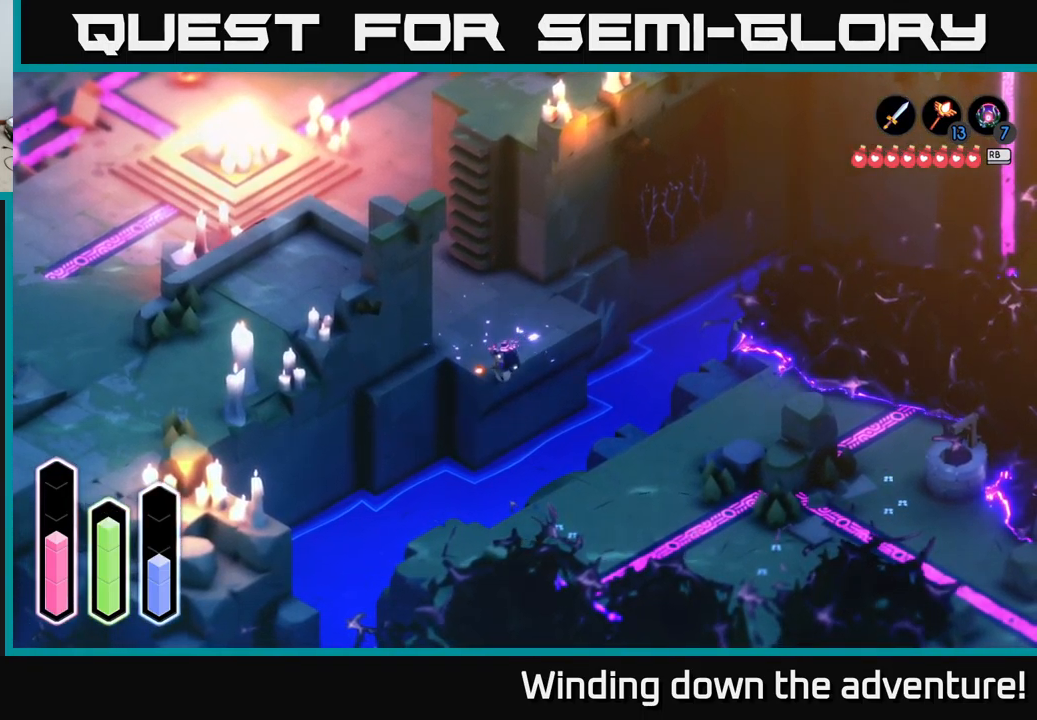
{"buttons": ["A"], "left_stick": "down", "right_stick": "center", "events": [[17, "A", "up"], [84, "A", "down"], [400, "left_stick", "down"]]}
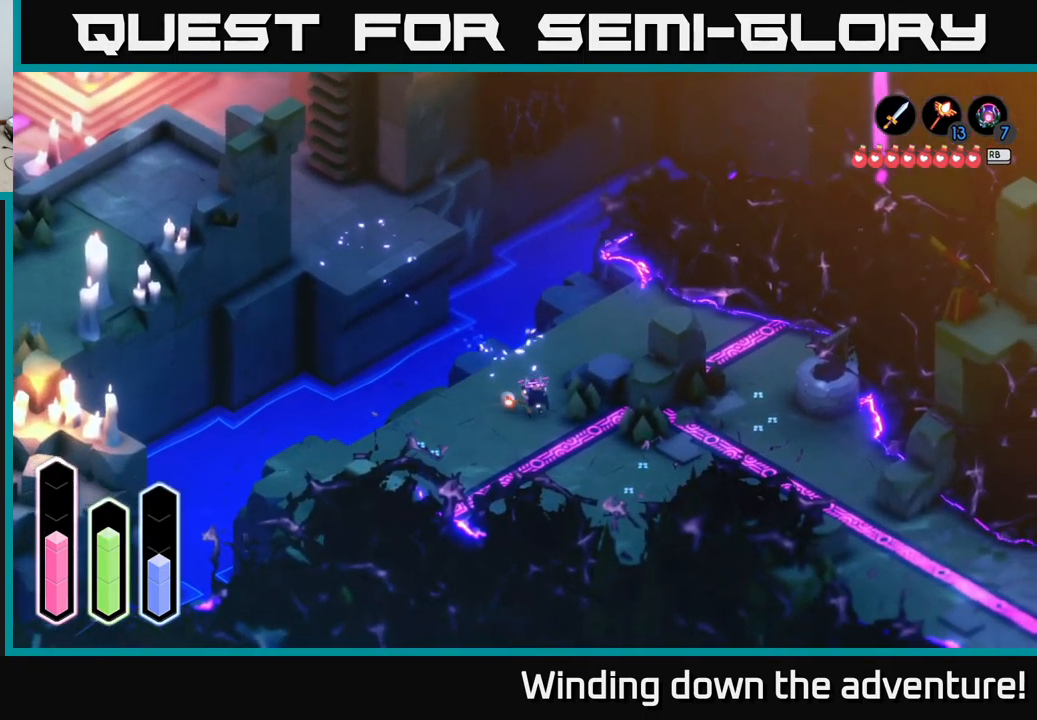
{"buttons": ["A"], "left_stick": "left", "right_stick": "center", "events": [[17, "left_stick", "down-left"], [167, "left_stick", "left"]]}
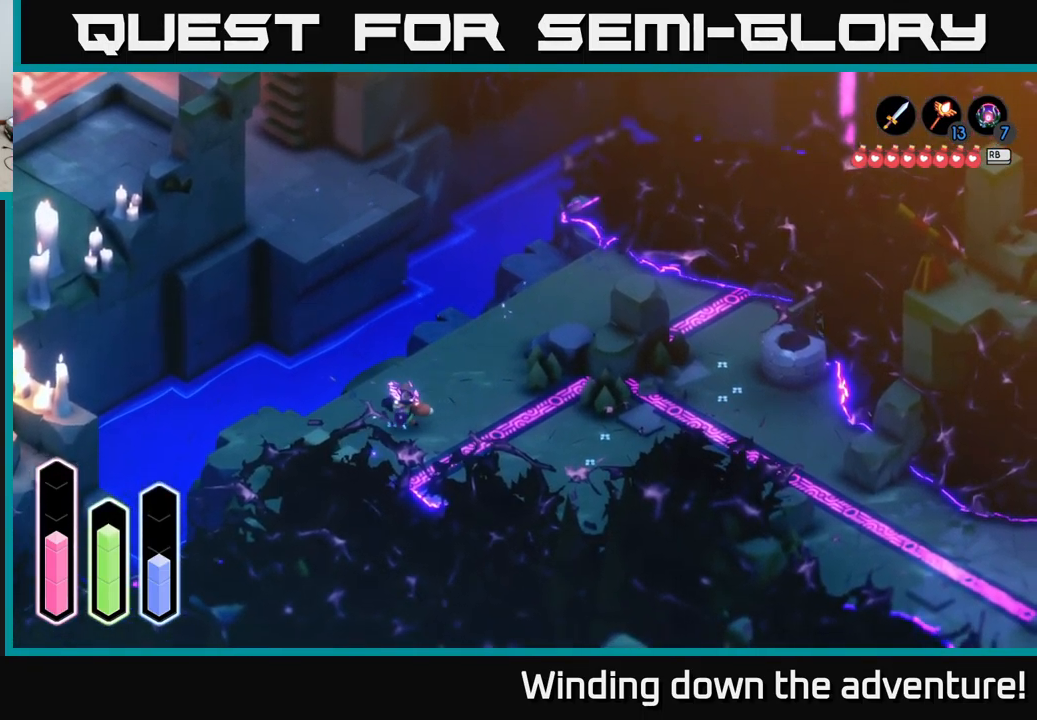
{"buttons": ["A"], "left_stick": "down-left", "right_stick": "center", "events": [[317, "left_stick", "down-left"]]}
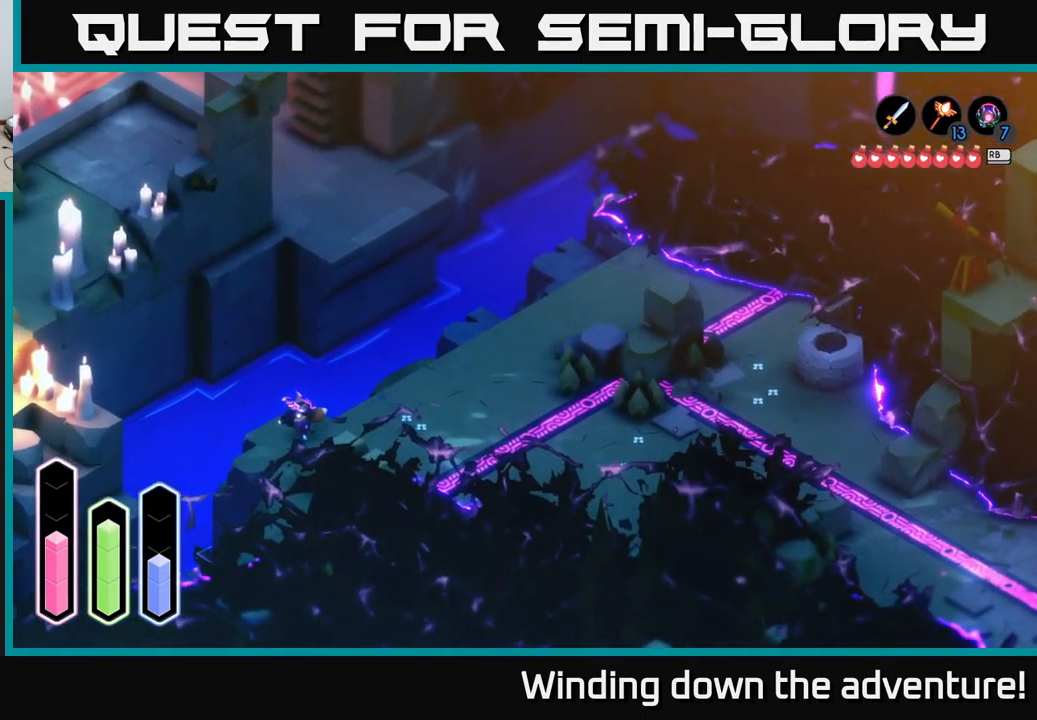
{"buttons": ["A"], "left_stick": "down", "right_stick": "center", "events": [[384, "left_stick", "down"]]}
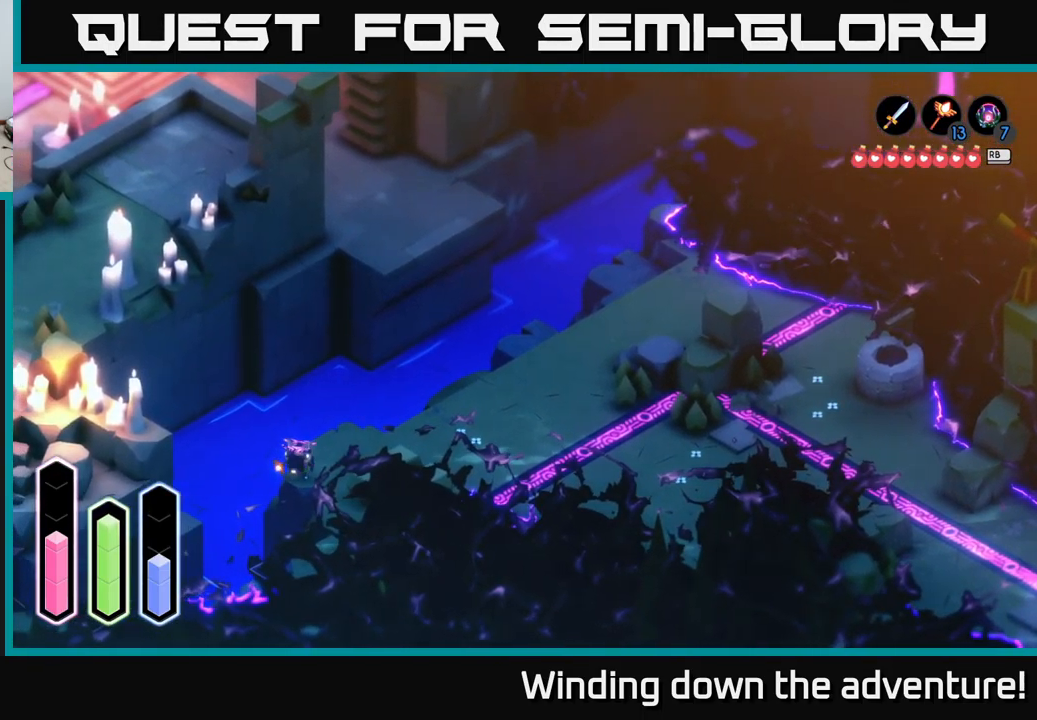
{"buttons": ["A"], "left_stick": "down", "right_stick": "center", "events": [[150, "left_stick", "down-right"], [400, "left_stick", "down"]]}
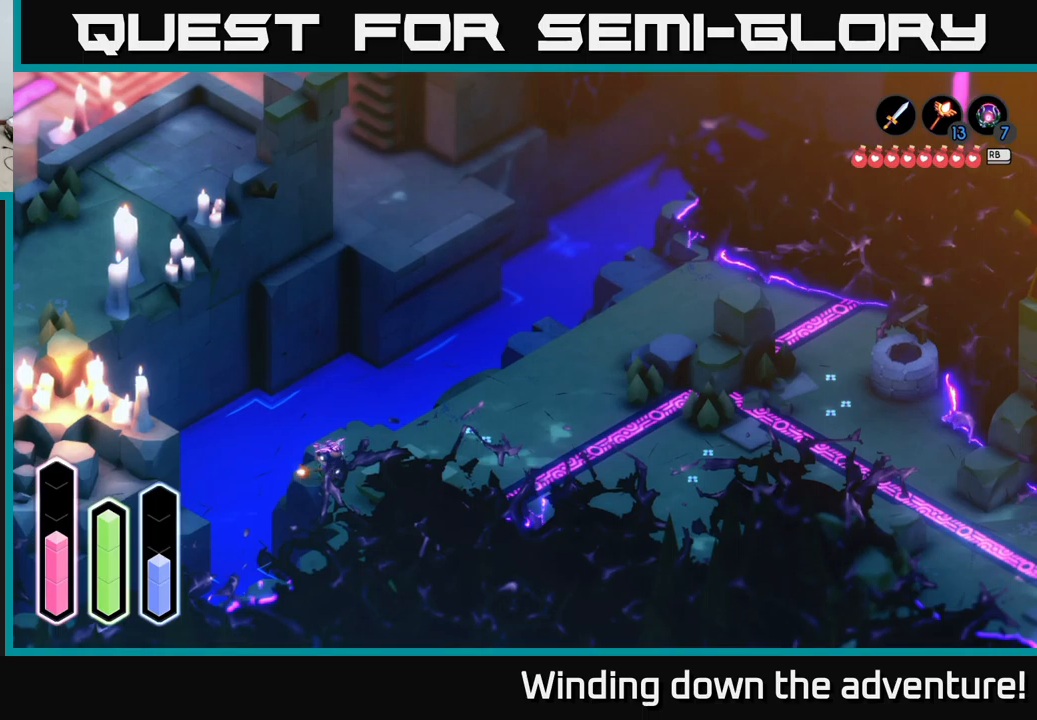
{"buttons": [], "left_stick": "left", "right_stick": "center", "events": [[133, "left_stick", "down-left"], [150, "A", "up"], [233, "A", "down"], [466, "left_stick", "left"], [500, "A", "up"]]}
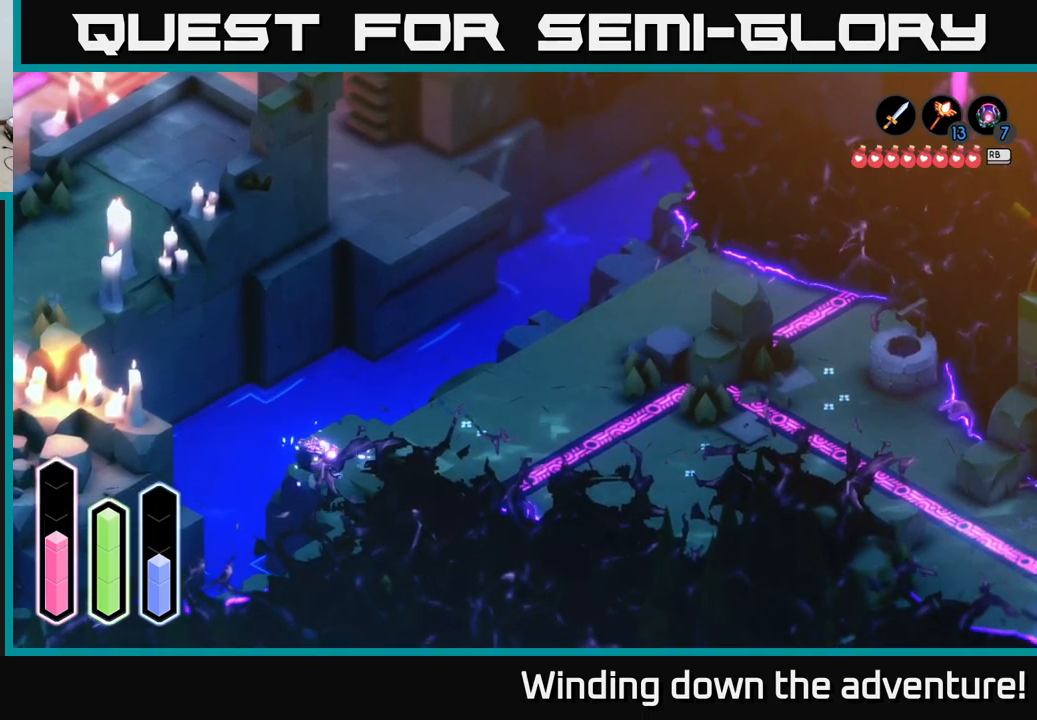
{"buttons": [], "left_stick": "left", "right_stick": "center", "events": [[150, "A", "down"], [366, "A", "up"]]}